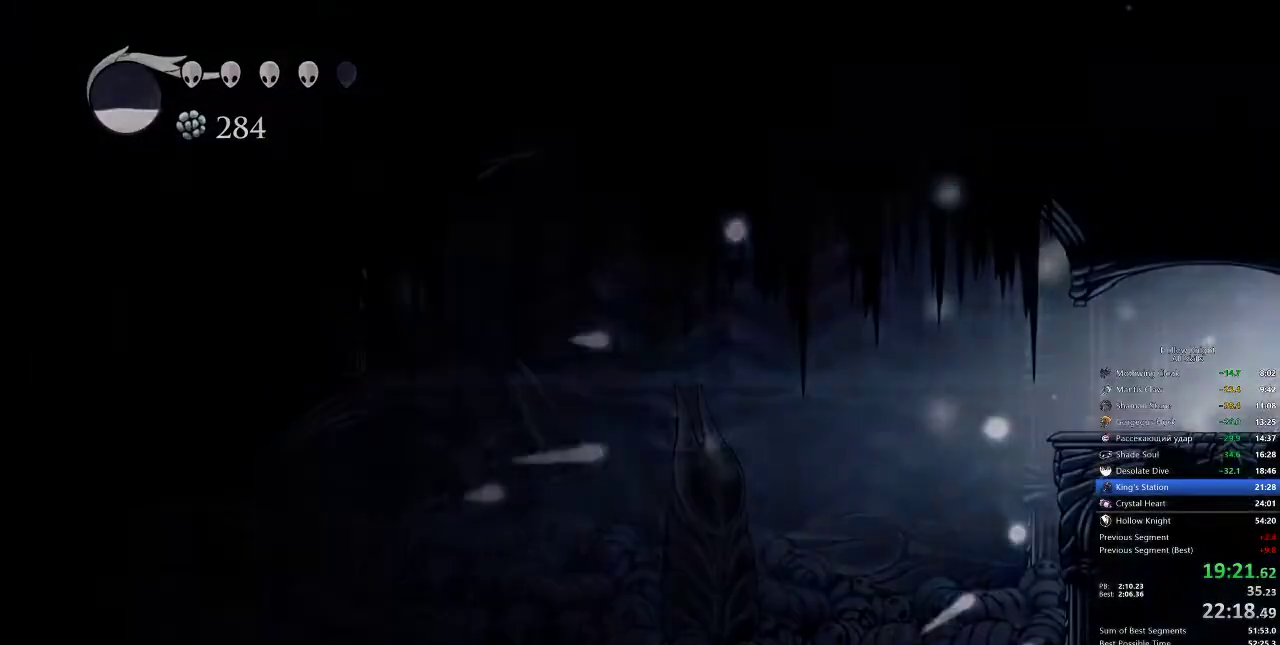
Gameplay with keyboard; each line is a JSON object with the keys held at the frame after it. "events" lists presses ("down") and releases ("up") of "cdash", "dash", "dnail", "down", "heal", "inv", "jump", "left", "nail", "right", "spell" and "up" between this image and that frame as [ms after this image, input, new state], when the widget could be followed in between. No other keys are recorded. Mouse input is not recorded. Key names are as the overlay labels them; some are game actions (e.g. jump) rather than physical keys.
{"keys": ["right"], "events": [[100, "dash", "down"], [200, "dash", "up"]]}
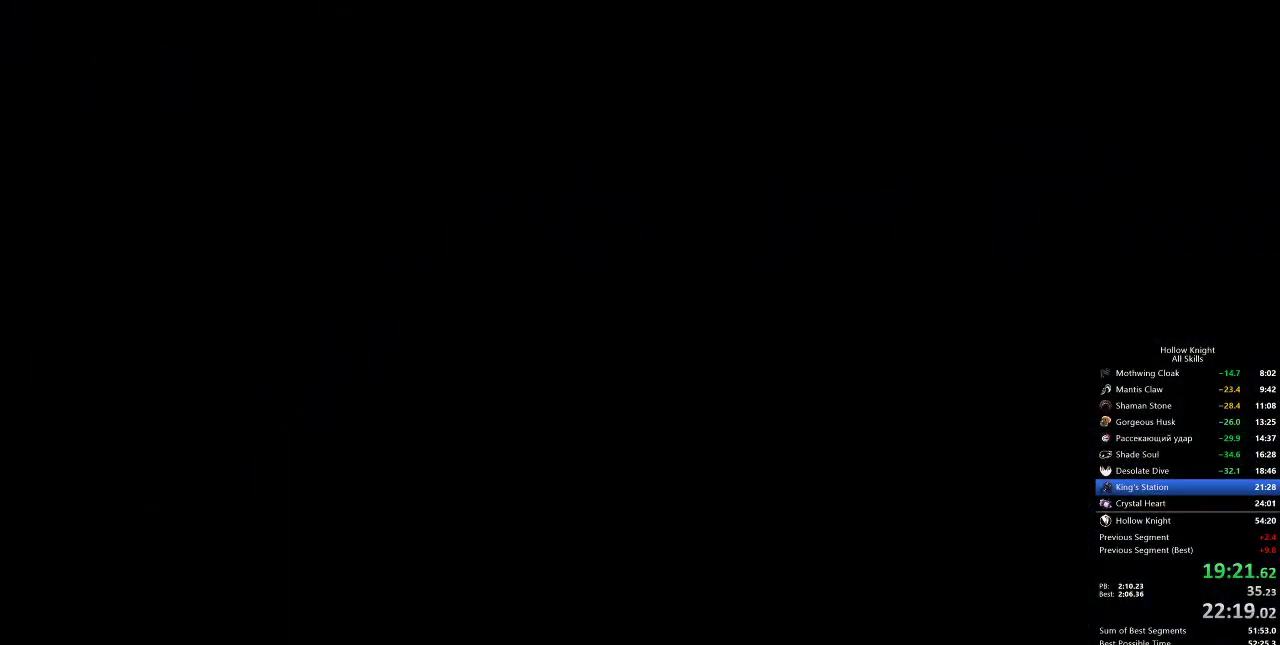
{"keys": ["right"], "events": []}
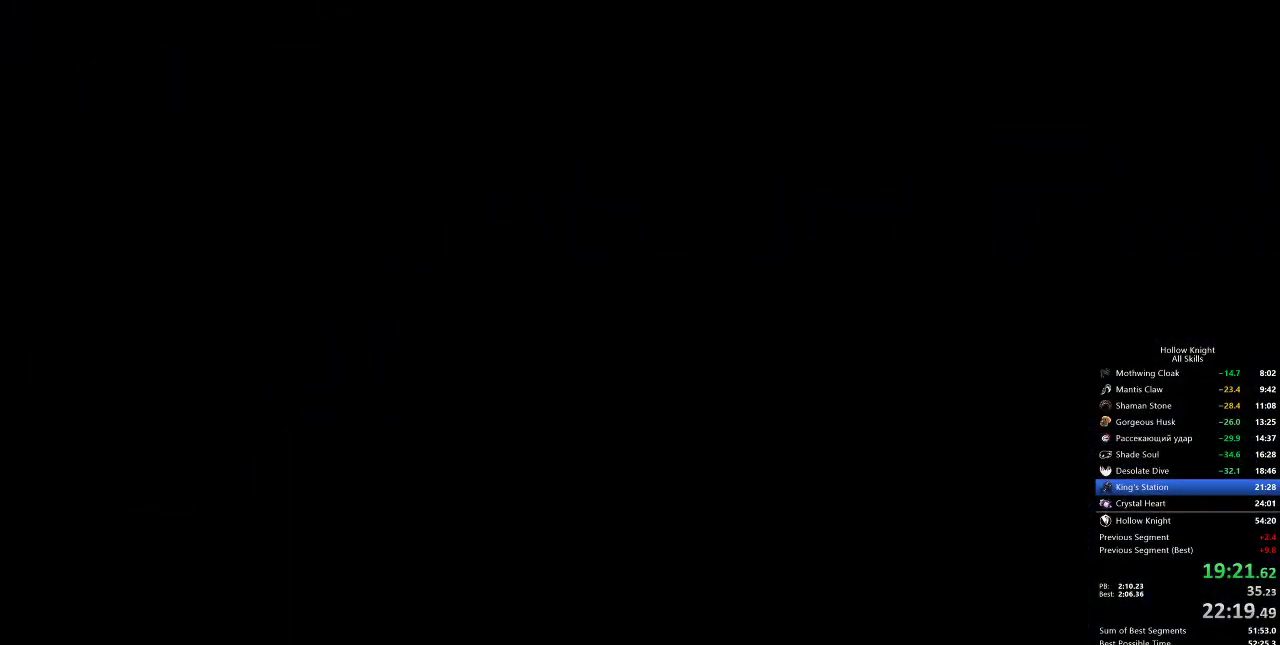
{"keys": ["right"], "events": []}
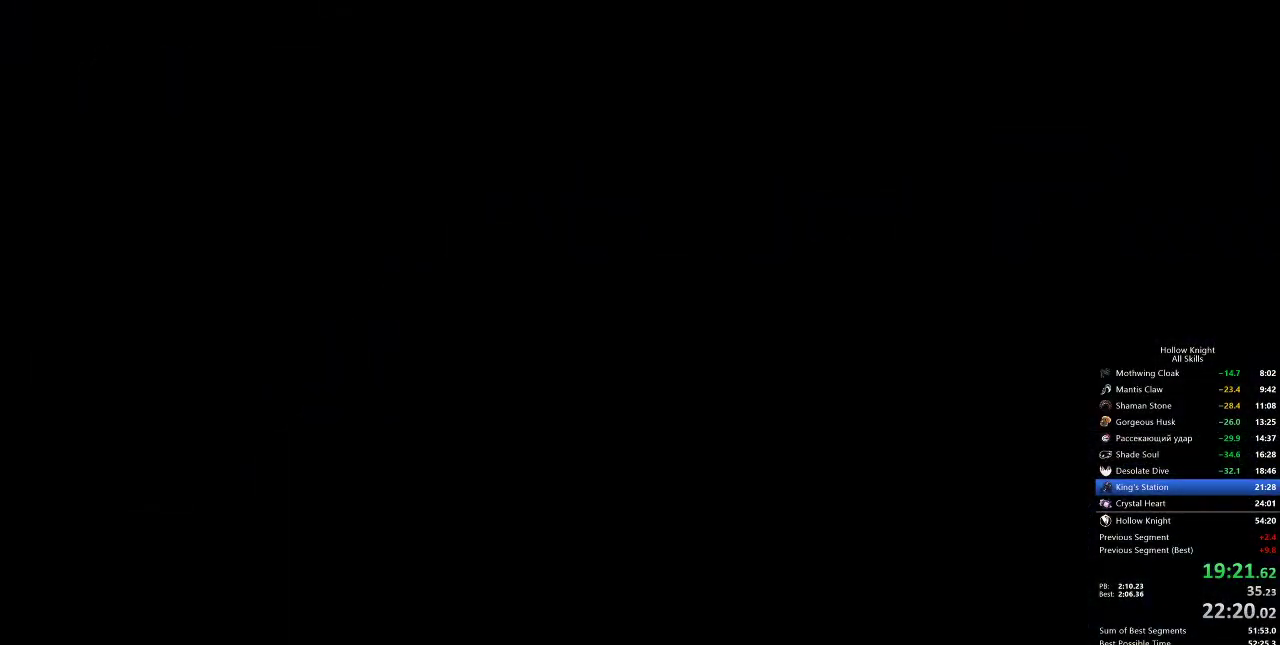
{"keys": ["right"], "events": []}
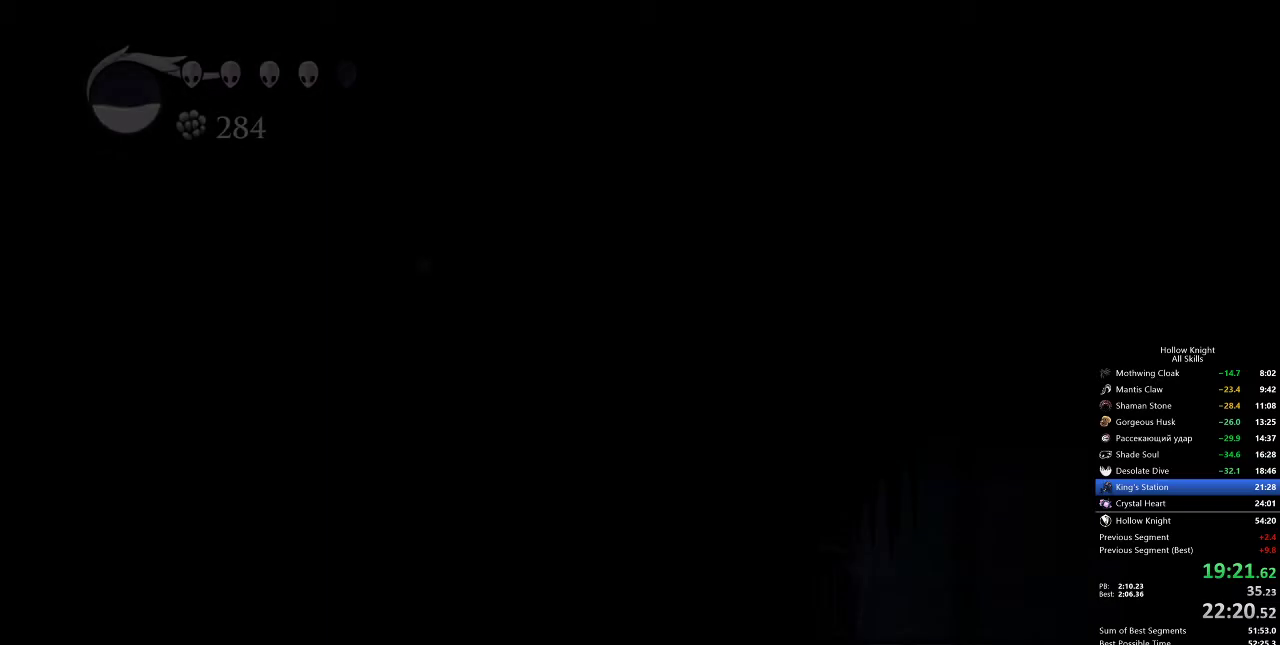
{"keys": ["right"], "events": []}
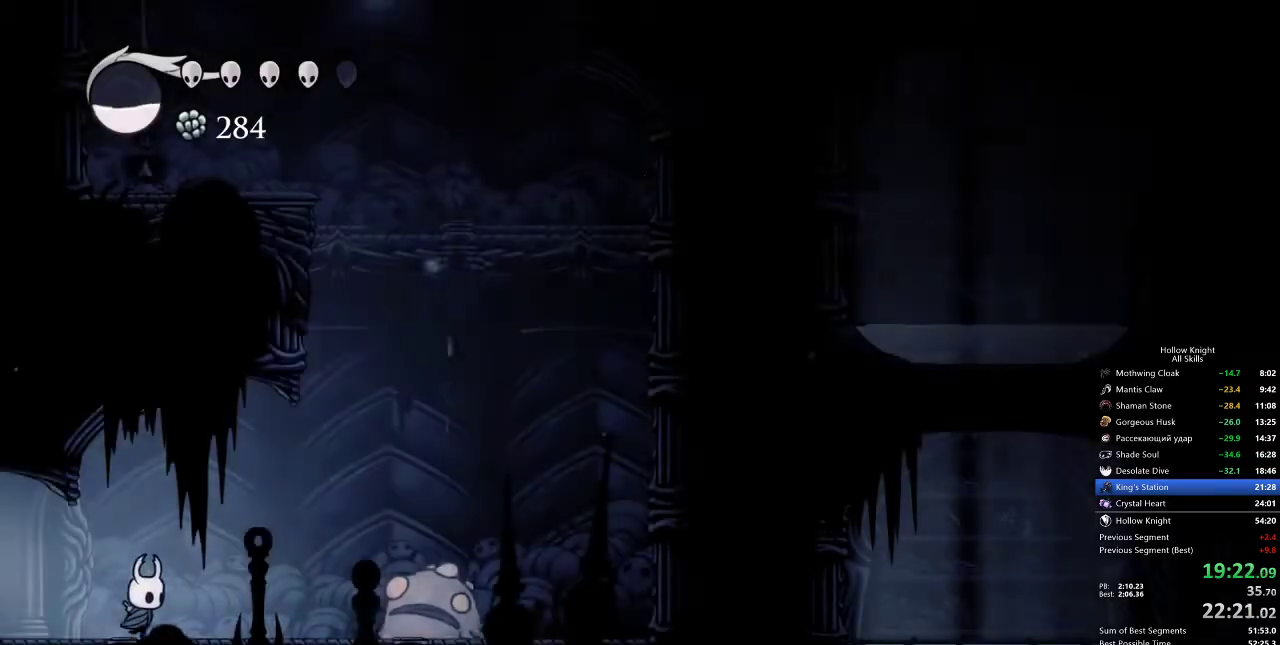
{"keys": ["jump", "right"], "events": [[233, "jump", "down"]]}
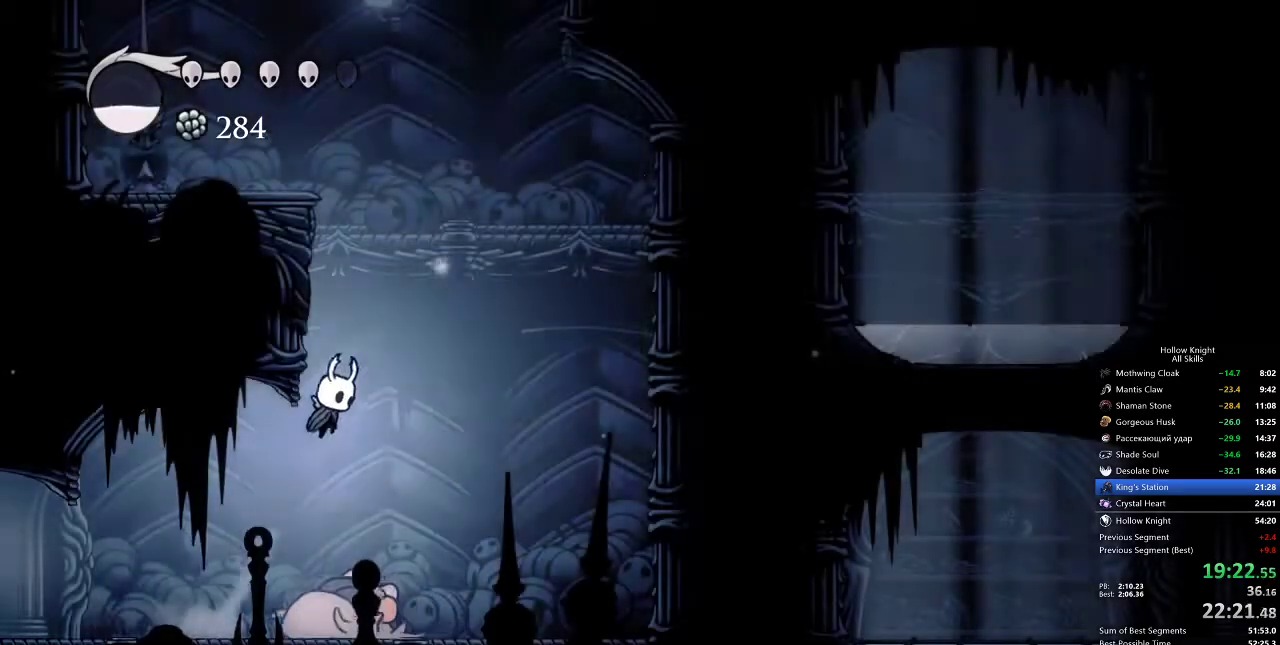
{"keys": ["jump", "left"], "events": [[67, "left", "down"], [100, "right", "up"], [250, "jump", "up"], [283, "jump", "down"]]}
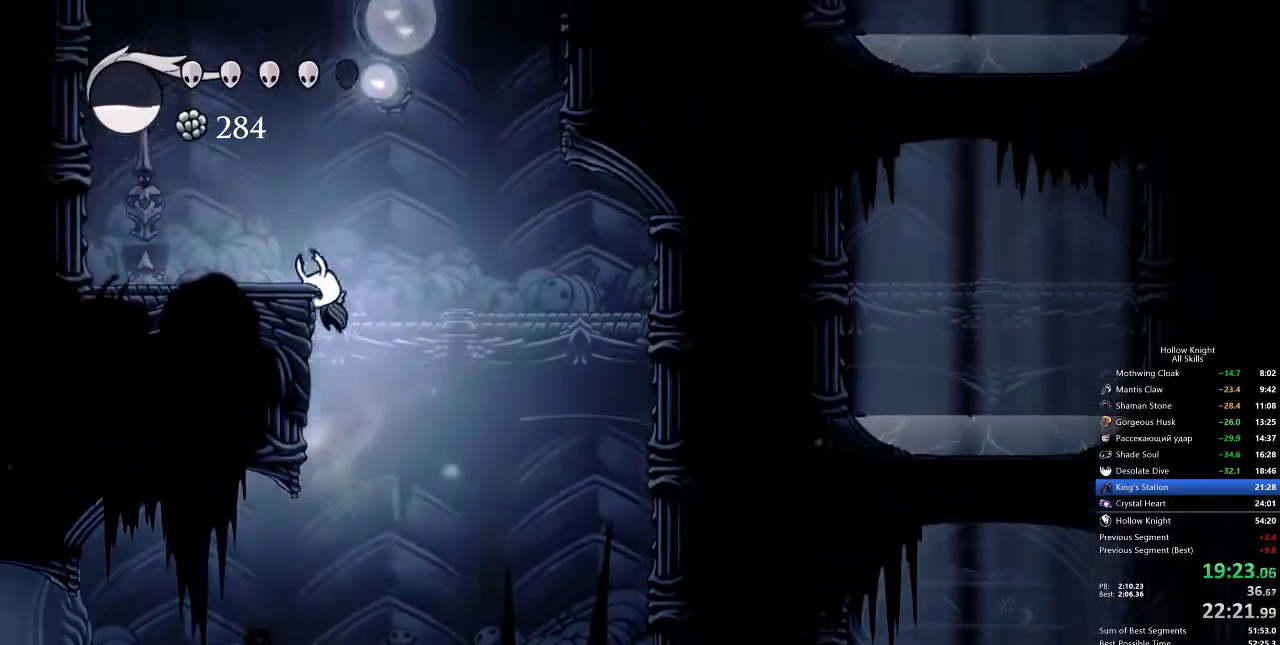
{"keys": ["dash", "left"], "events": [[50, "jump", "up"], [117, "jump", "down"], [450, "dash", "down"], [500, "jump", "up"]]}
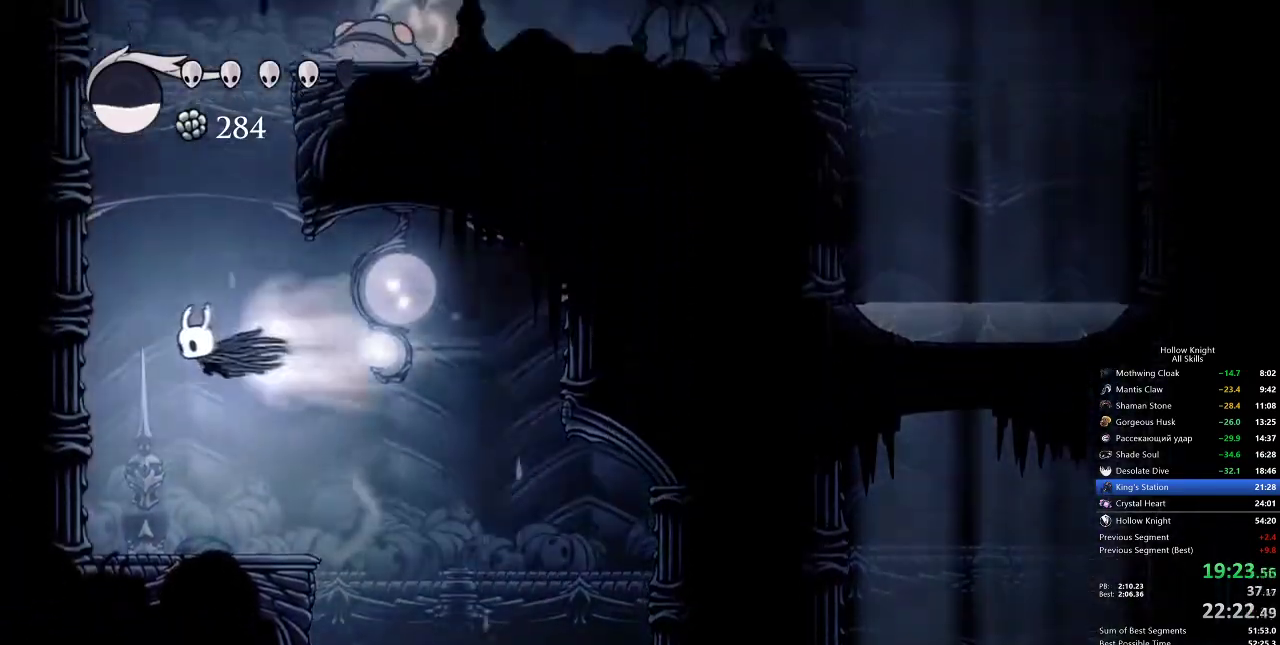
{"keys": ["jump", "left"], "events": [[233, "dash", "up"], [233, "jump", "down"]]}
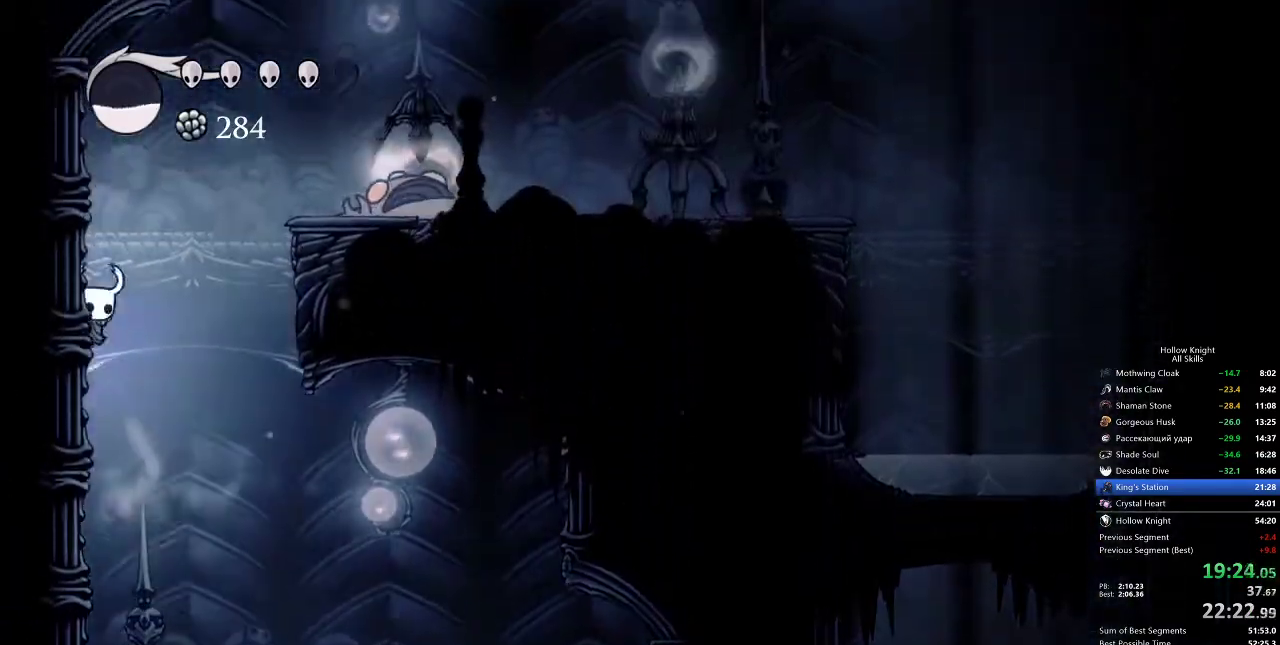
{"keys": ["down", "right"], "events": [[17, "jump", "up"], [67, "jump", "down"], [67, "right", "down"], [100, "left", "up"], [333, "down", "down"], [367, "jump", "up"]]}
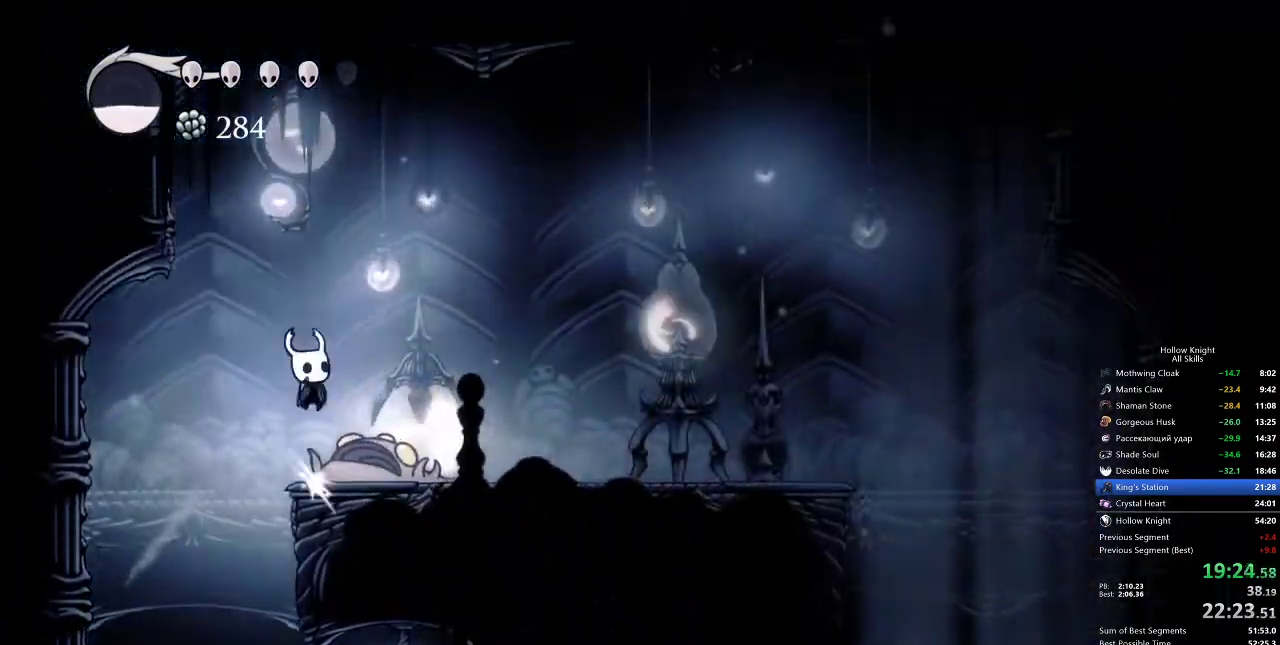
{"keys": ["right"], "events": [[83, "nail", "down"], [167, "dash", "down"], [217, "down", "up"], [217, "nail", "up"], [300, "dash", "up"]]}
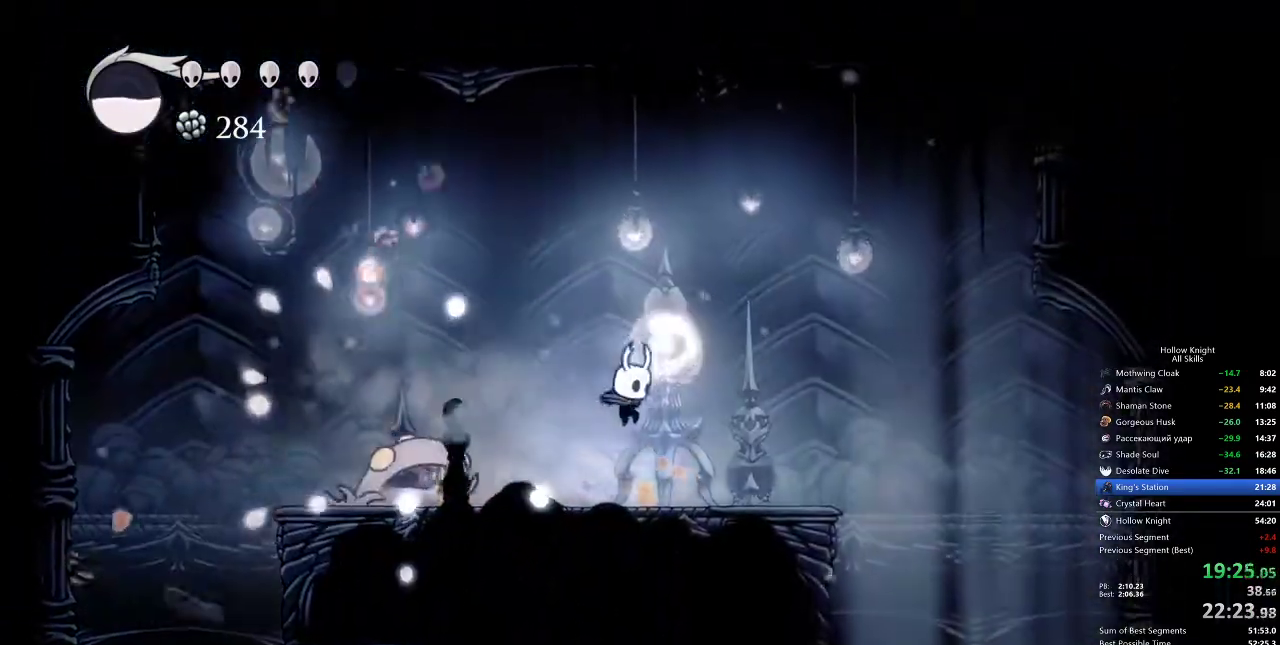
{"keys": ["right"], "events": [[83, "up", "down"], [183, "nail", "down"], [283, "dash", "down"], [283, "up", "up"], [317, "nail", "up"], [433, "dash", "up"]]}
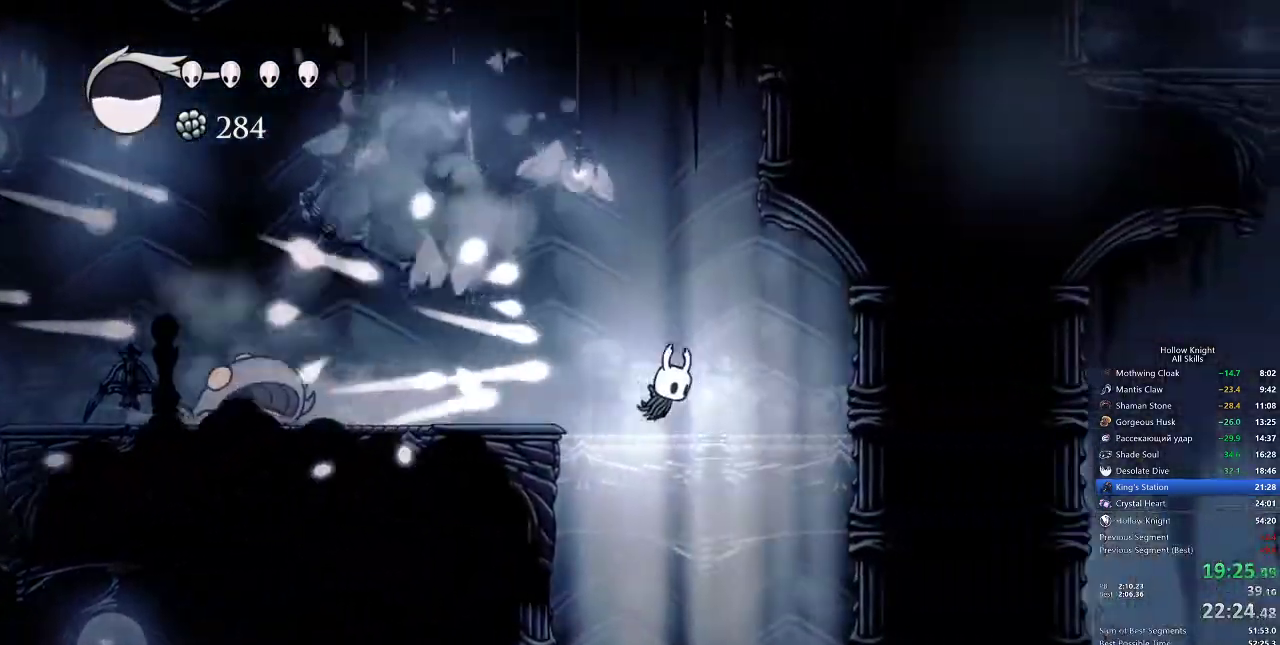
{"keys": ["down"], "events": [[317, "dash", "down"], [317, "down", "down"], [317, "right", "up"], [317, "spell", "down"], [383, "dash", "up"], [450, "spell", "up"]]}
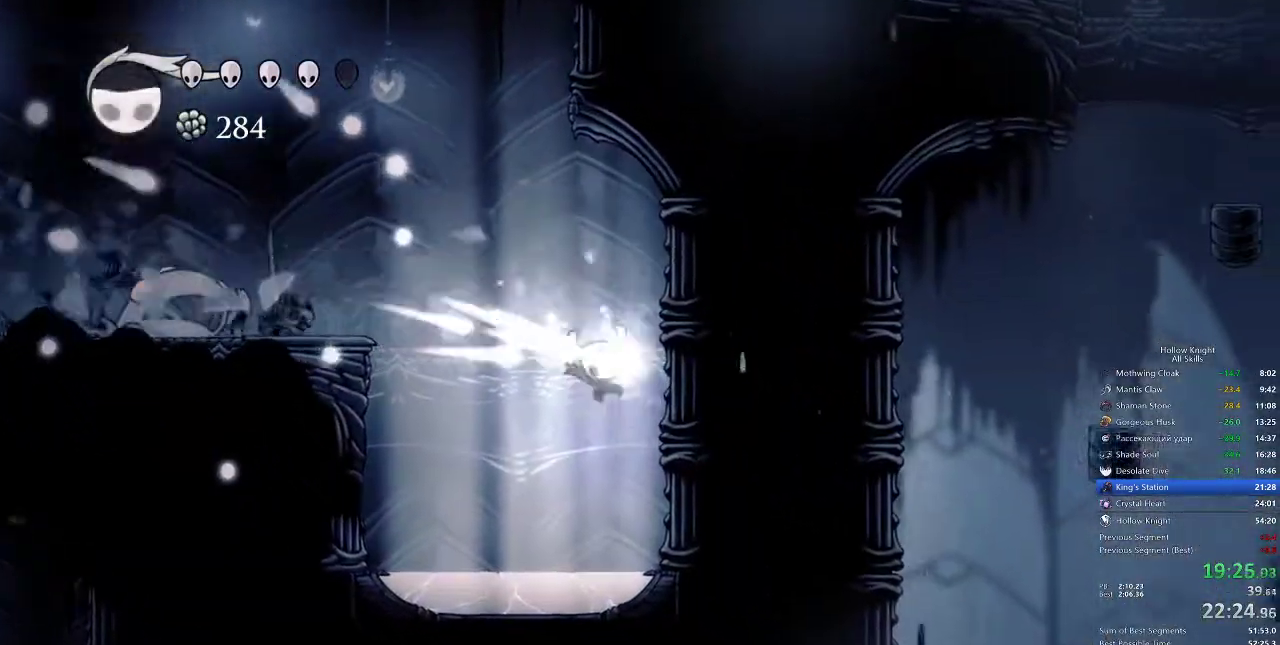
{"keys": ["right"], "events": [[200, "down", "up"], [400, "right", "down"]]}
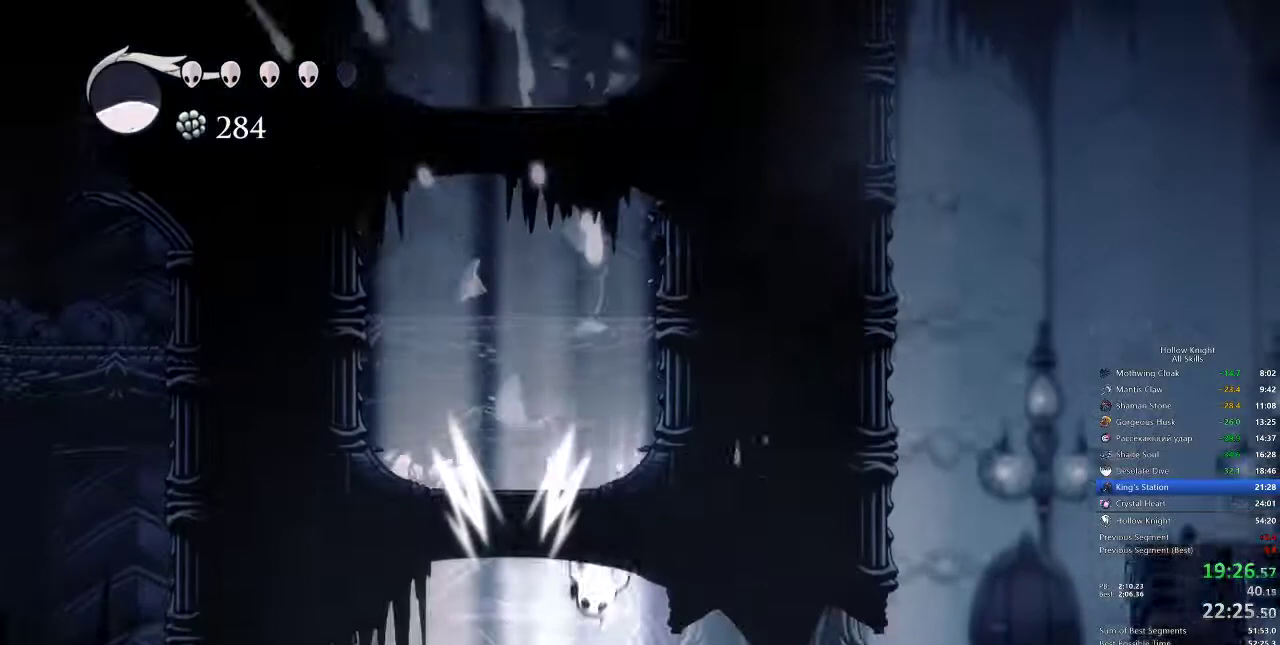
{"keys": ["right"], "events": []}
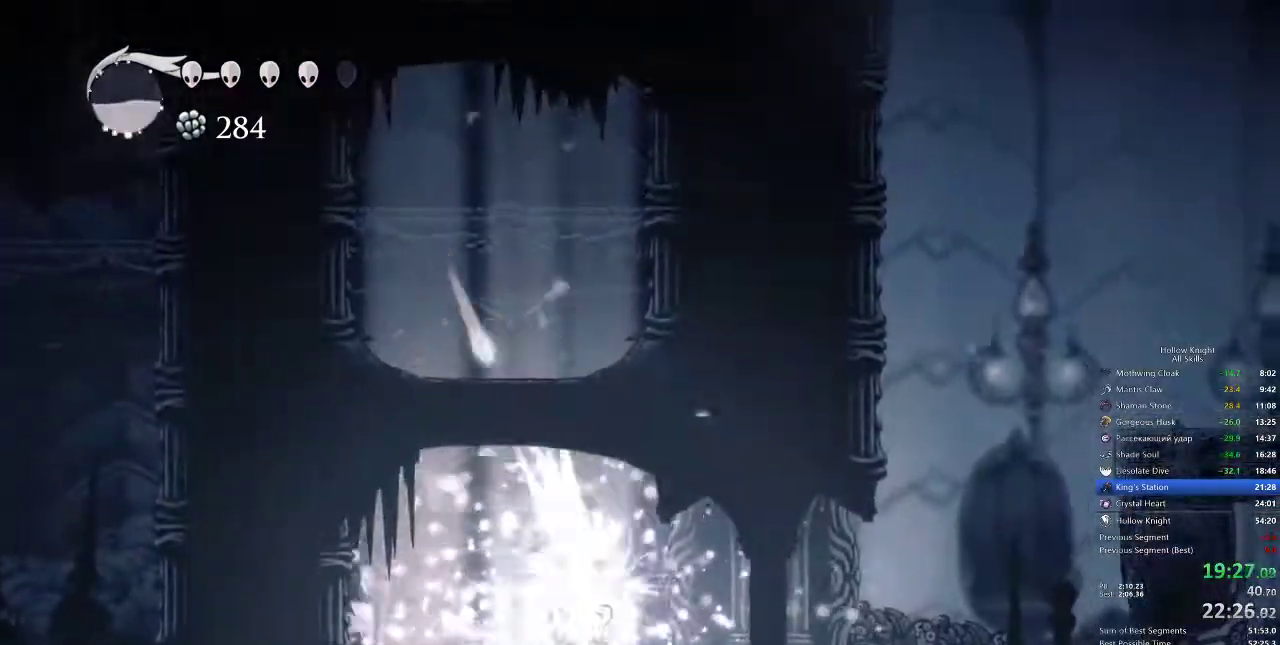
{"keys": ["right"], "events": []}
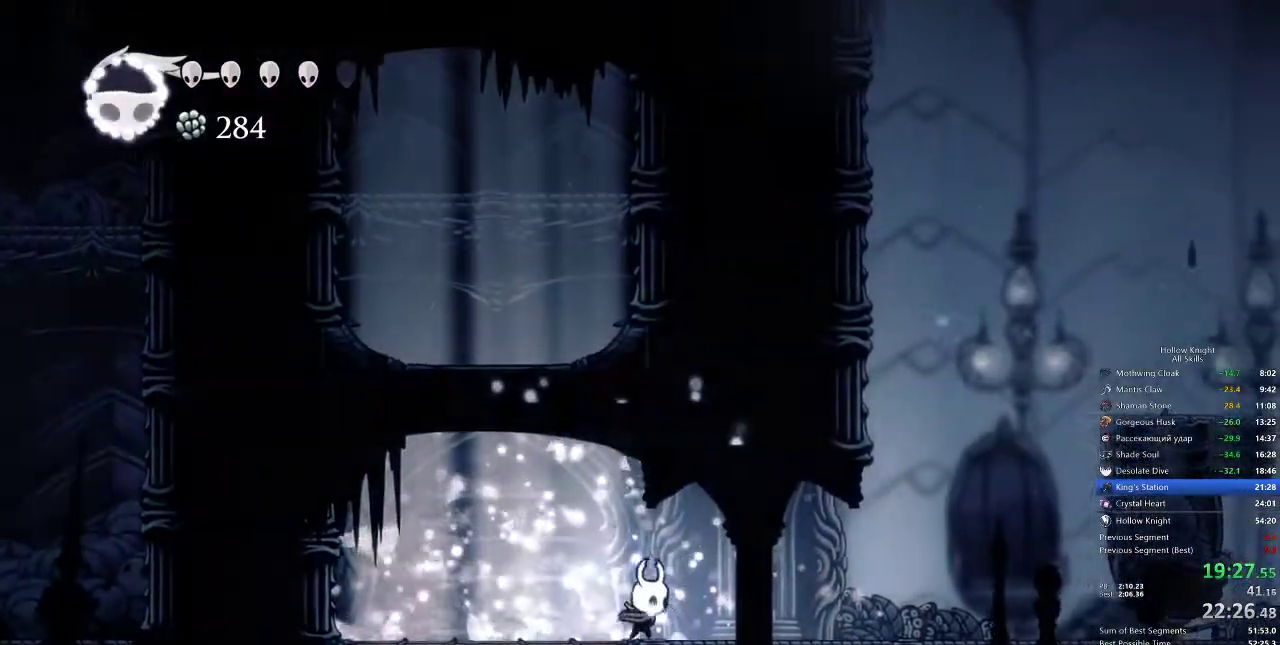
{"keys": ["right"], "events": [[117, "dash", "down"], [217, "dash", "up"]]}
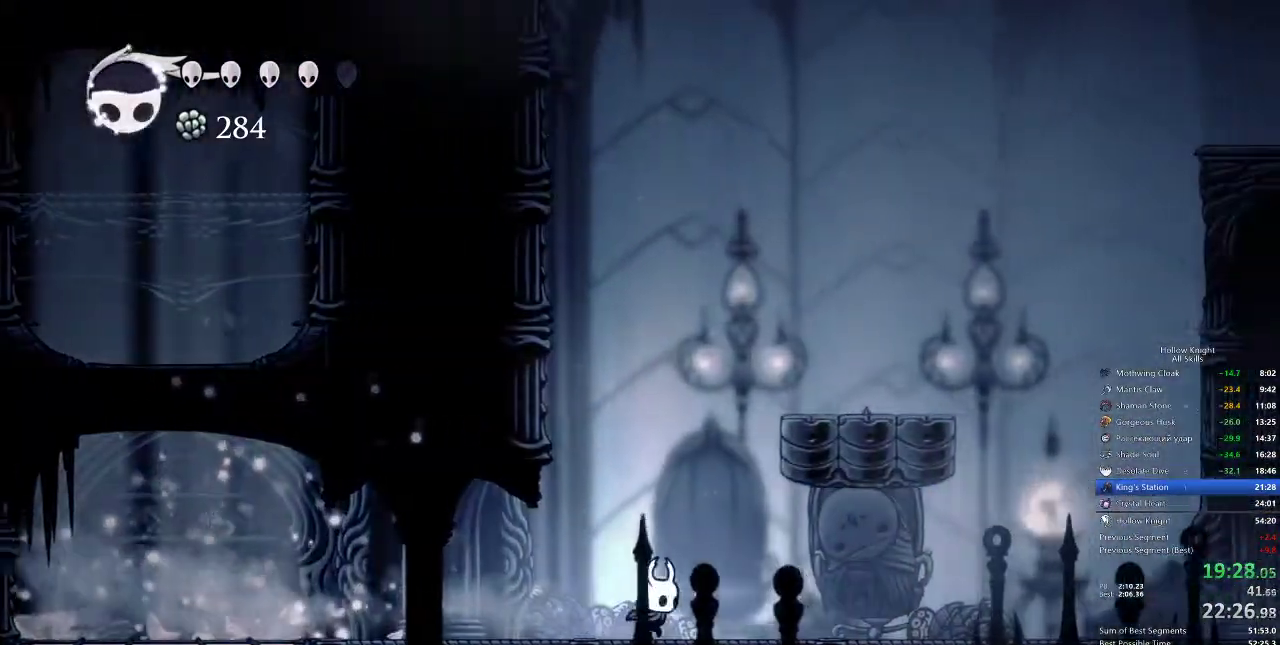
{"keys": ["right"], "events": [[233, "dash", "down"], [350, "dash", "up"]]}
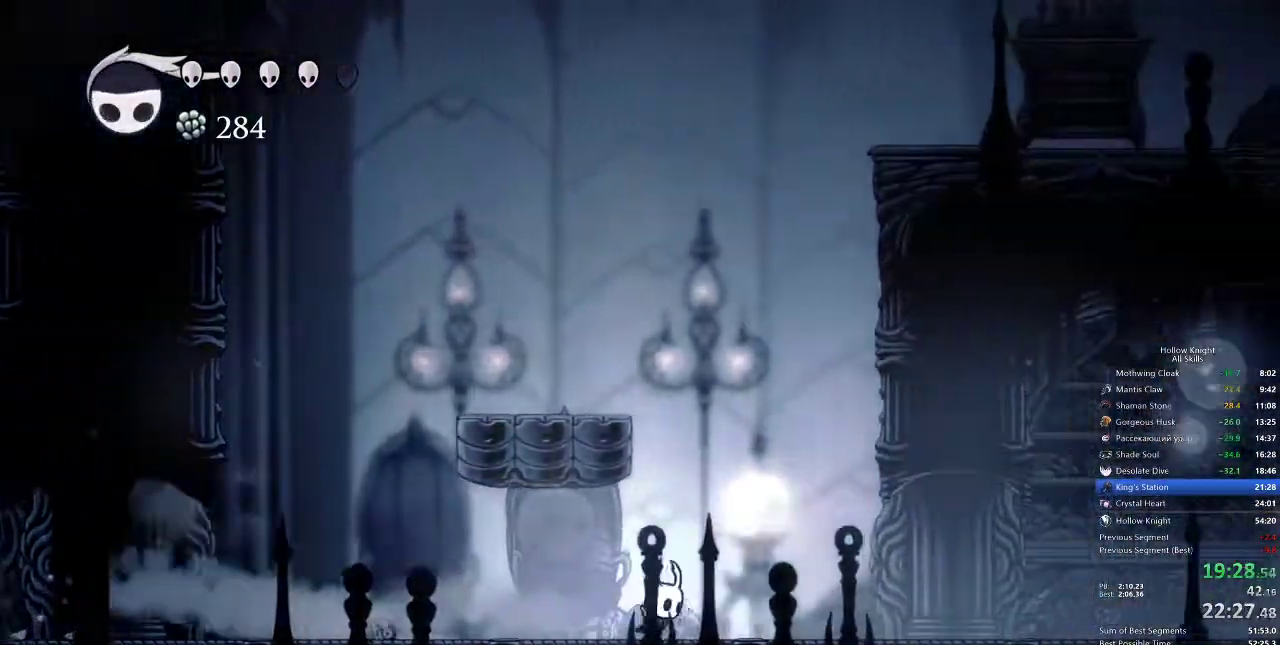
{"keys": ["right"], "events": [[300, "dash", "down"], [383, "dash", "up"]]}
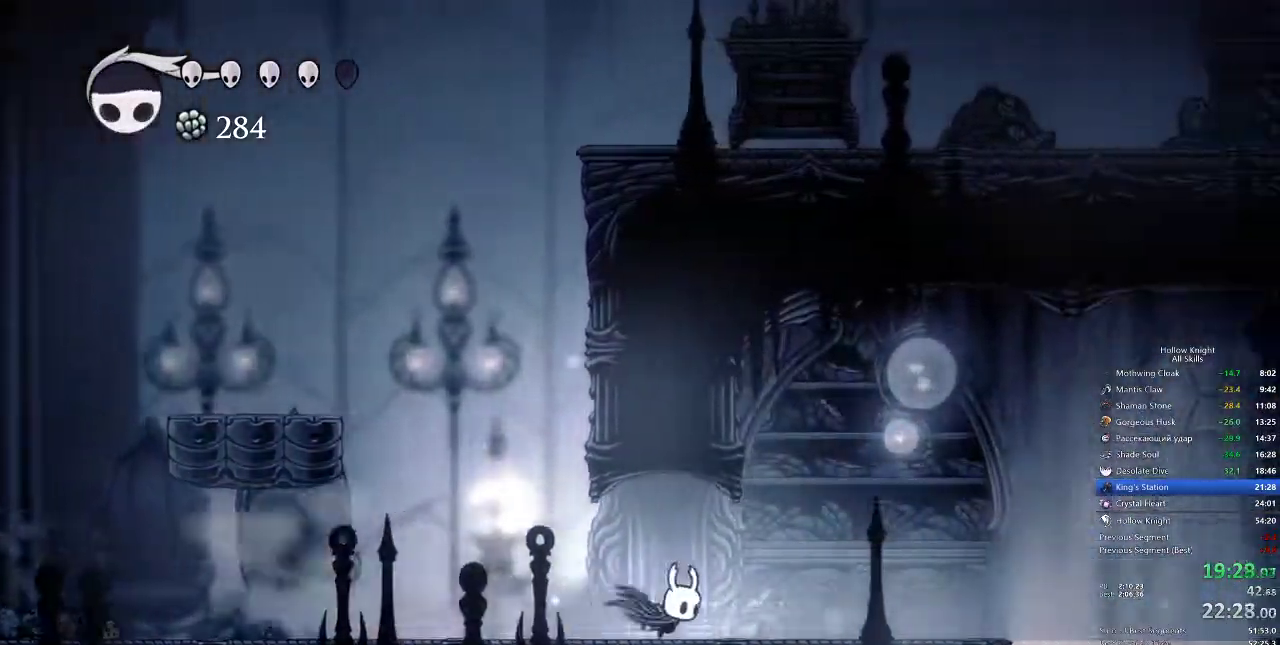
{"keys": ["right"], "events": [[417, "dash", "down"], [483, "dash", "up"]]}
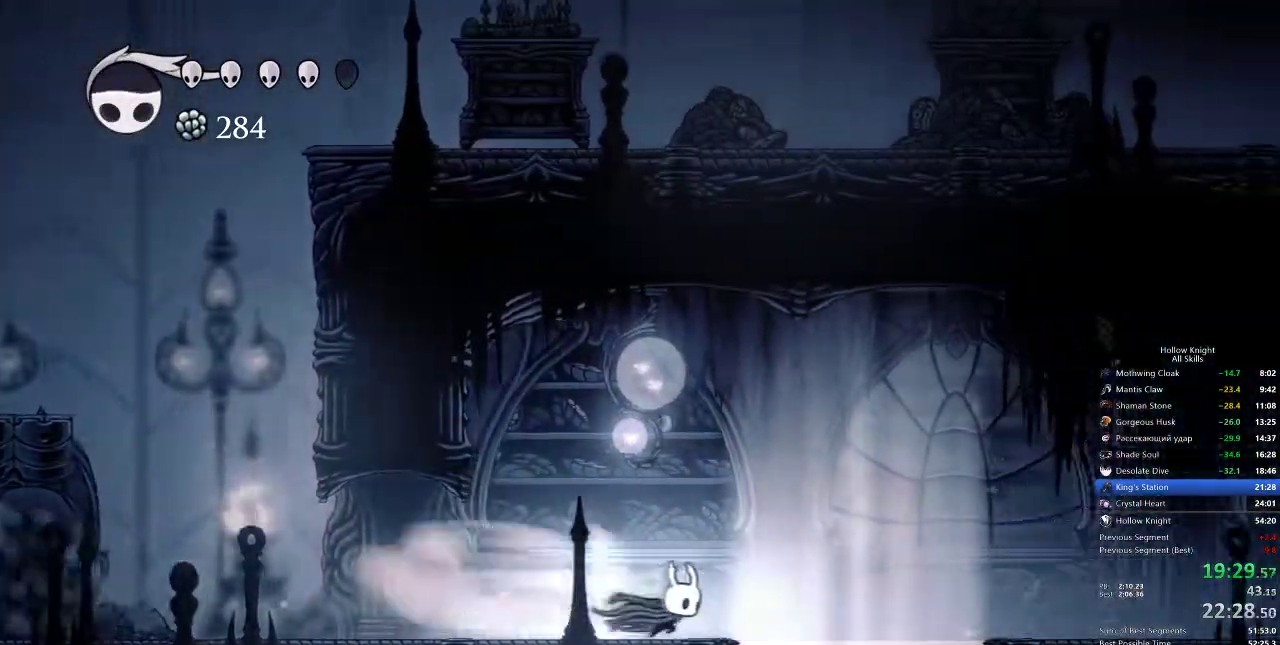
{"keys": ["down"], "events": [[167, "down", "down"], [167, "right", "up"], [217, "spell", "down"], [317, "spell", "up"]]}
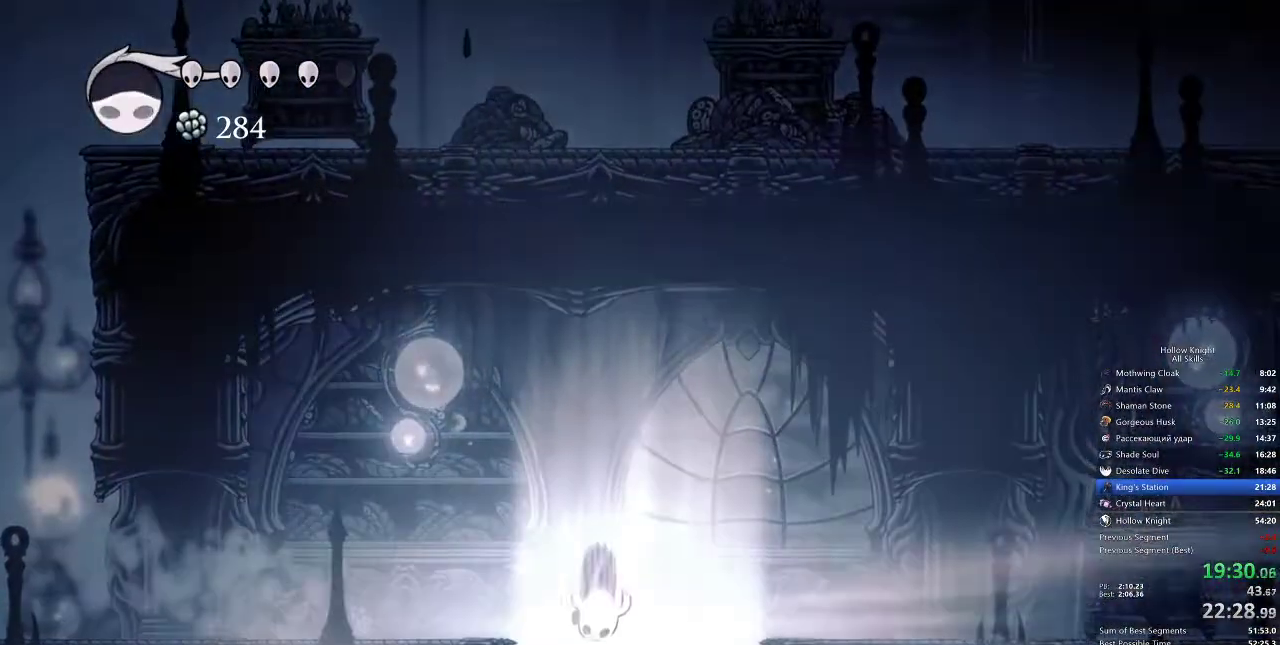
{"keys": ["nail"], "events": [[17, "nail", "down"], [67, "down", "up"]]}
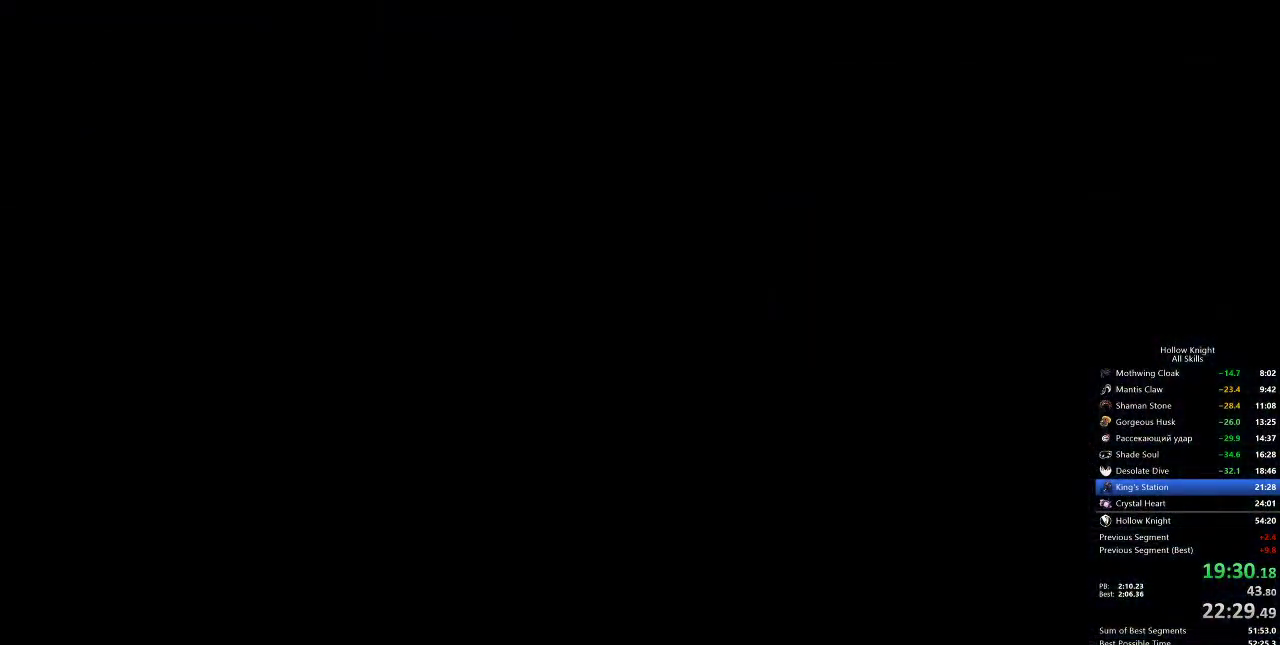
{"keys": ["left"], "events": [[67, "nail", "up"], [133, "left", "down"]]}
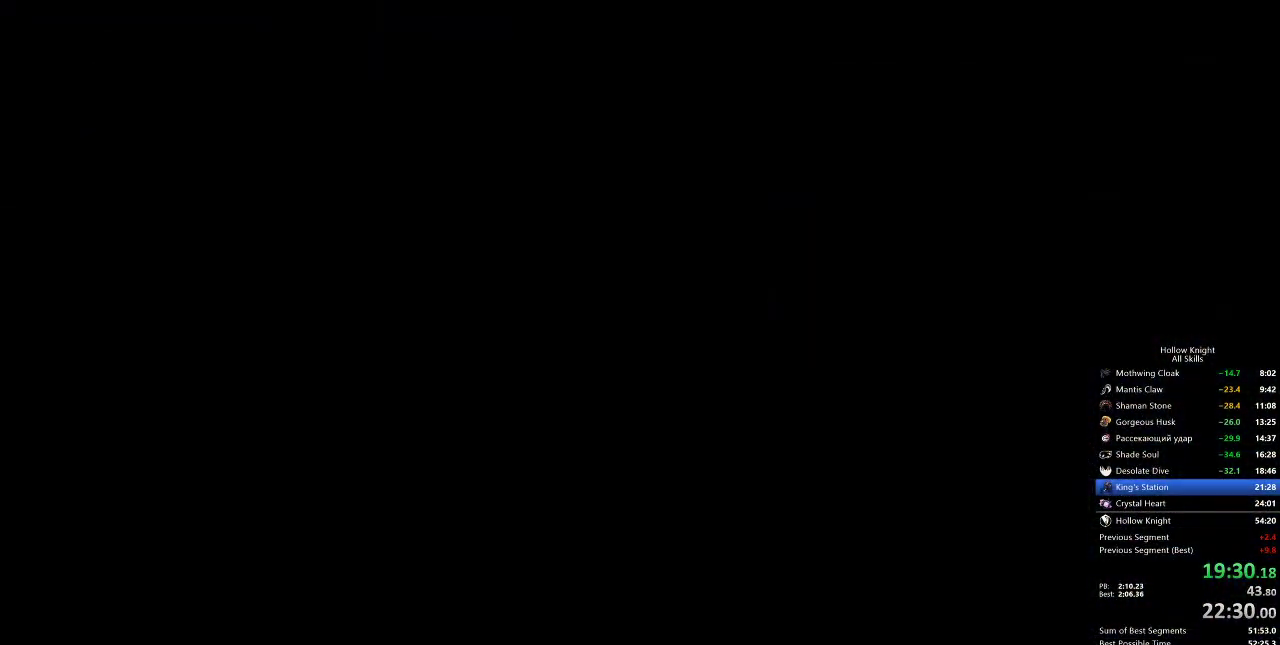
{"keys": ["left"], "events": []}
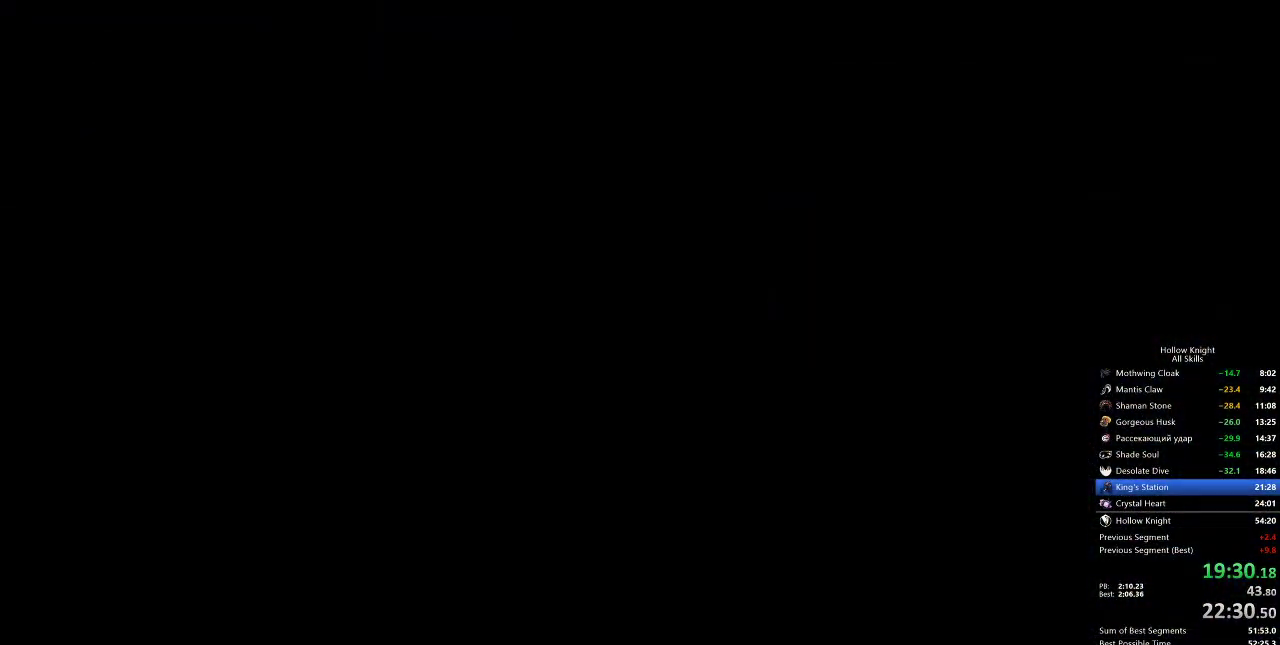
{"keys": ["left"], "events": []}
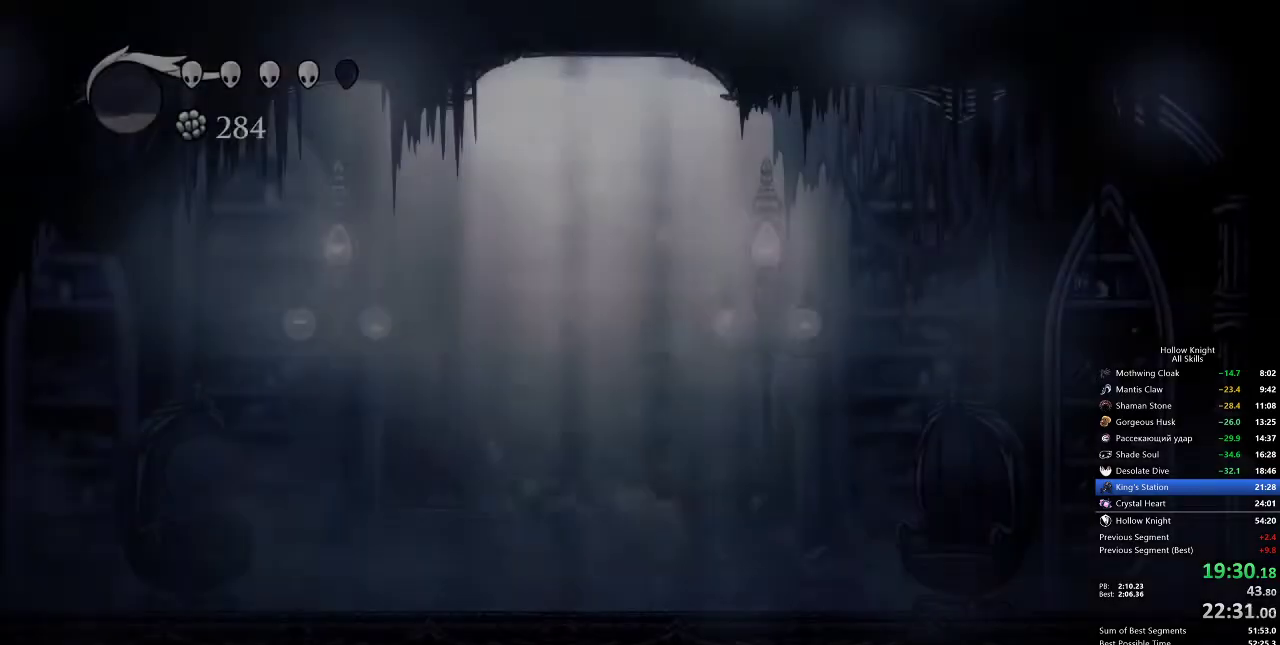
{"keys": ["left"], "events": []}
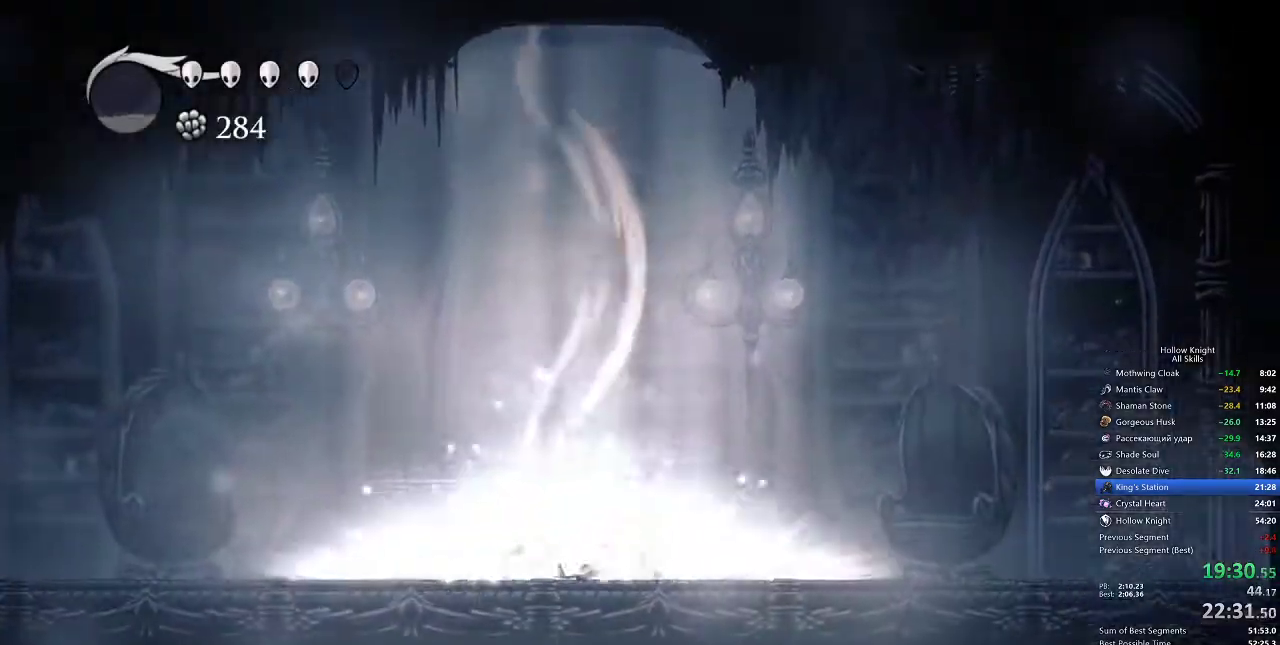
{"keys": ["left"], "events": []}
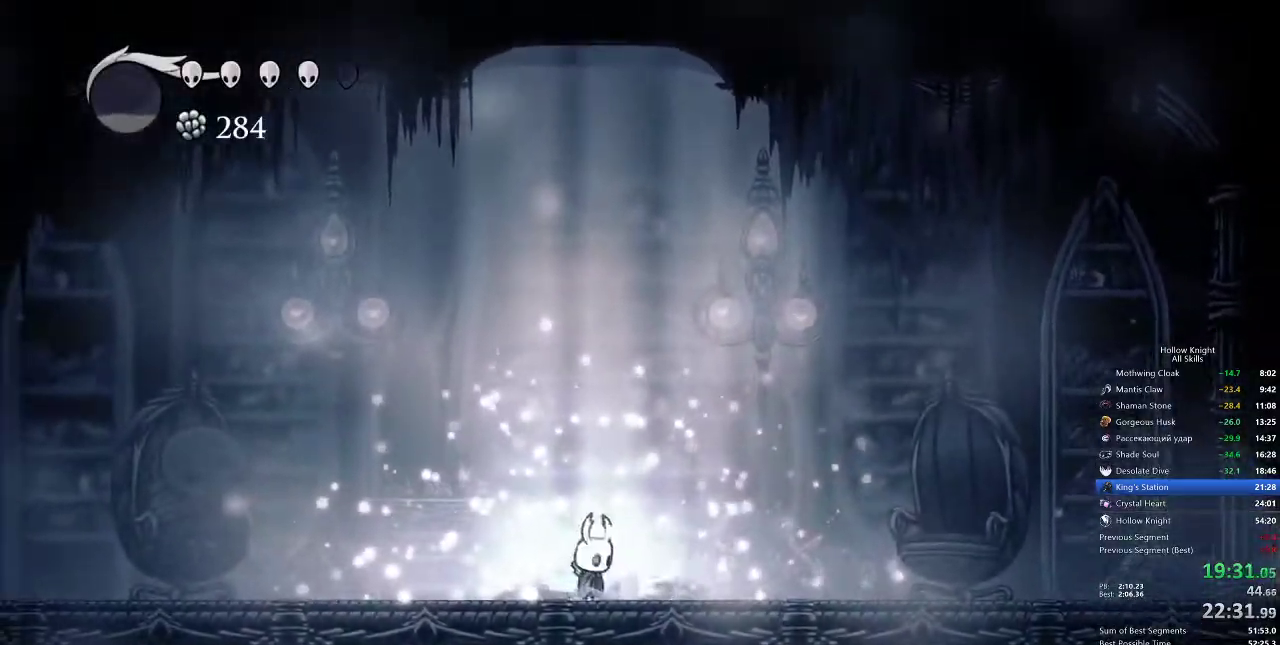
{"keys": ["dash", "left"], "events": [[383, "dash", "down"]]}